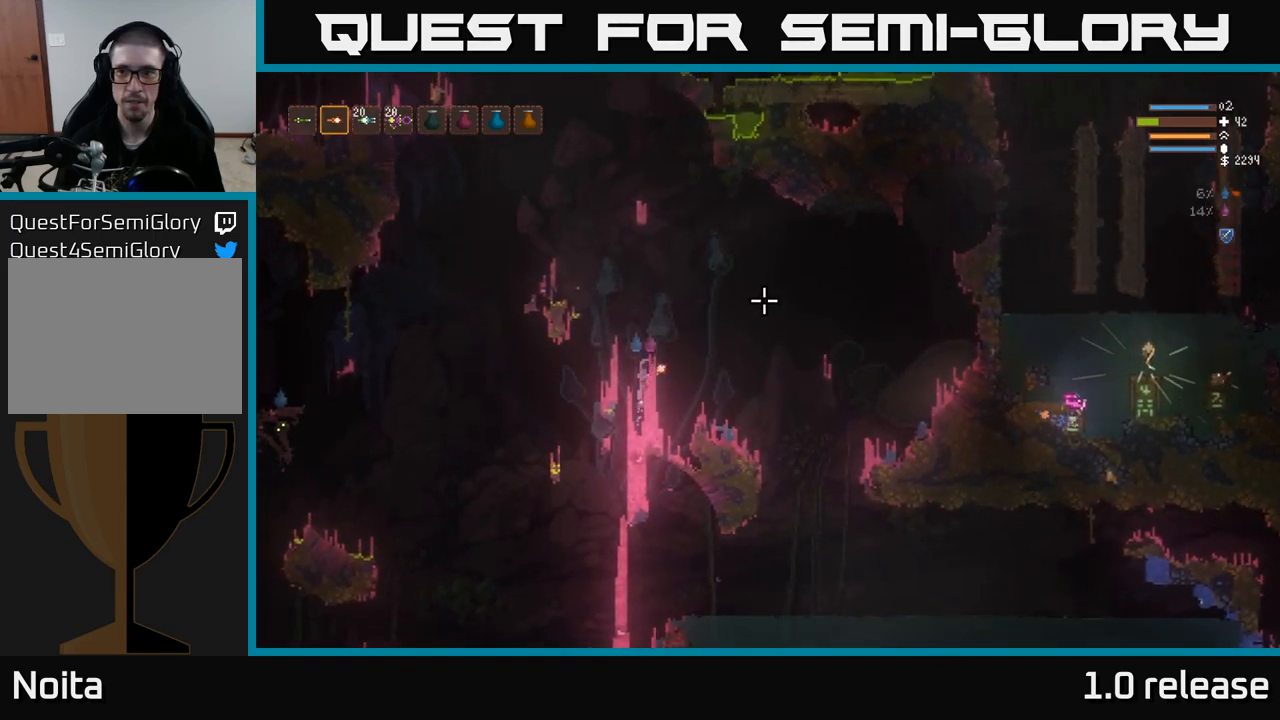
Gameplay with a controller (Xbox layout); each line is a JSON object with the inputs held at the frame after it. "events" lists button and stick changes between this image and that frame as [ms after this image, input, new state], when the widget could be followed in between. Not read: R3.
{"buttons": ["L2"], "left_stick": "up-left", "right_stick": "up-right", "events": [[150, "left_stick", "left"], [450, "left_stick", "up-left"]]}
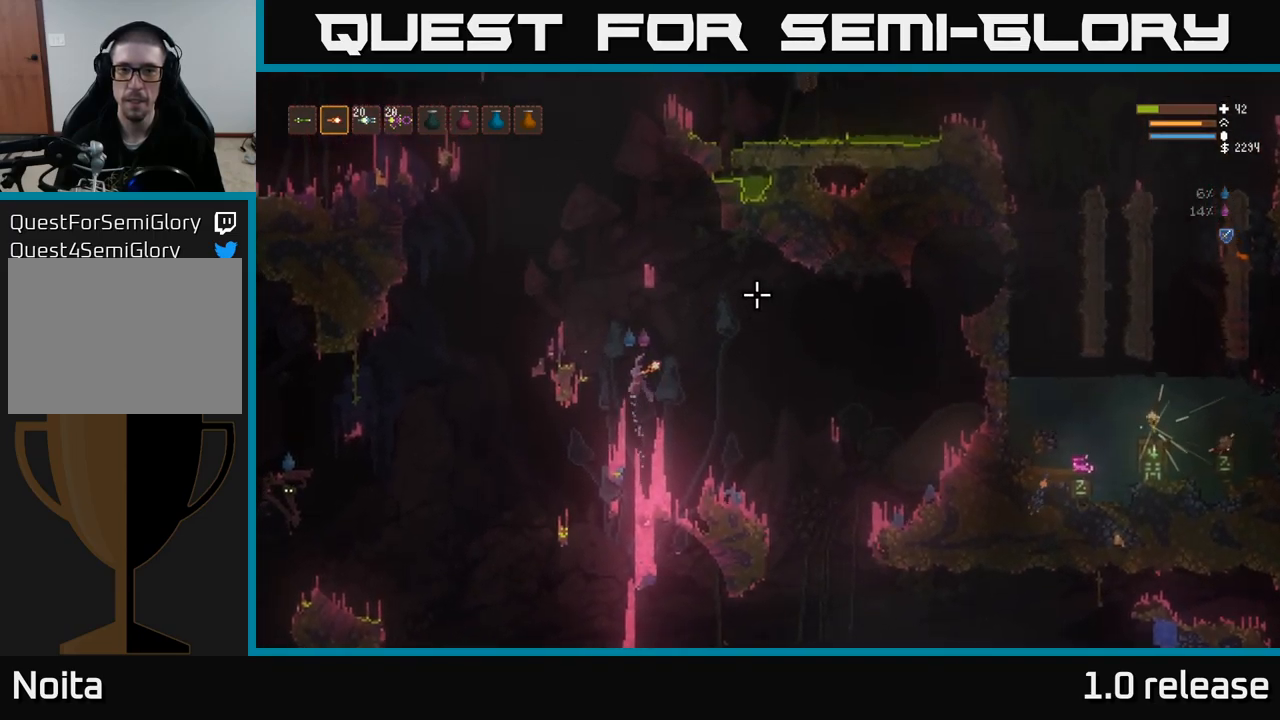
{"buttons": ["L2"], "left_stick": "center", "right_stick": "up-right", "events": [[100, "left_stick", "center"]]}
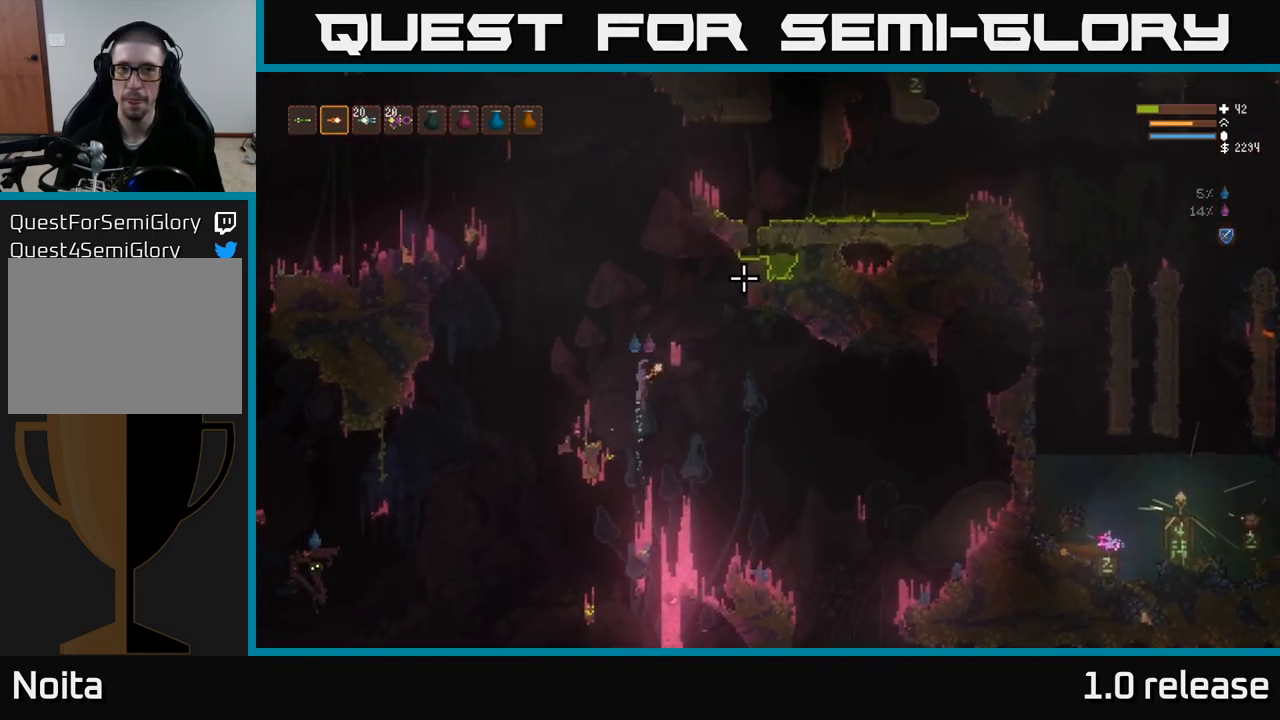
{"buttons": ["L2"], "left_stick": "center", "right_stick": "up-right", "events": [[350, "L1", "down"], [483, "L1", "up"]]}
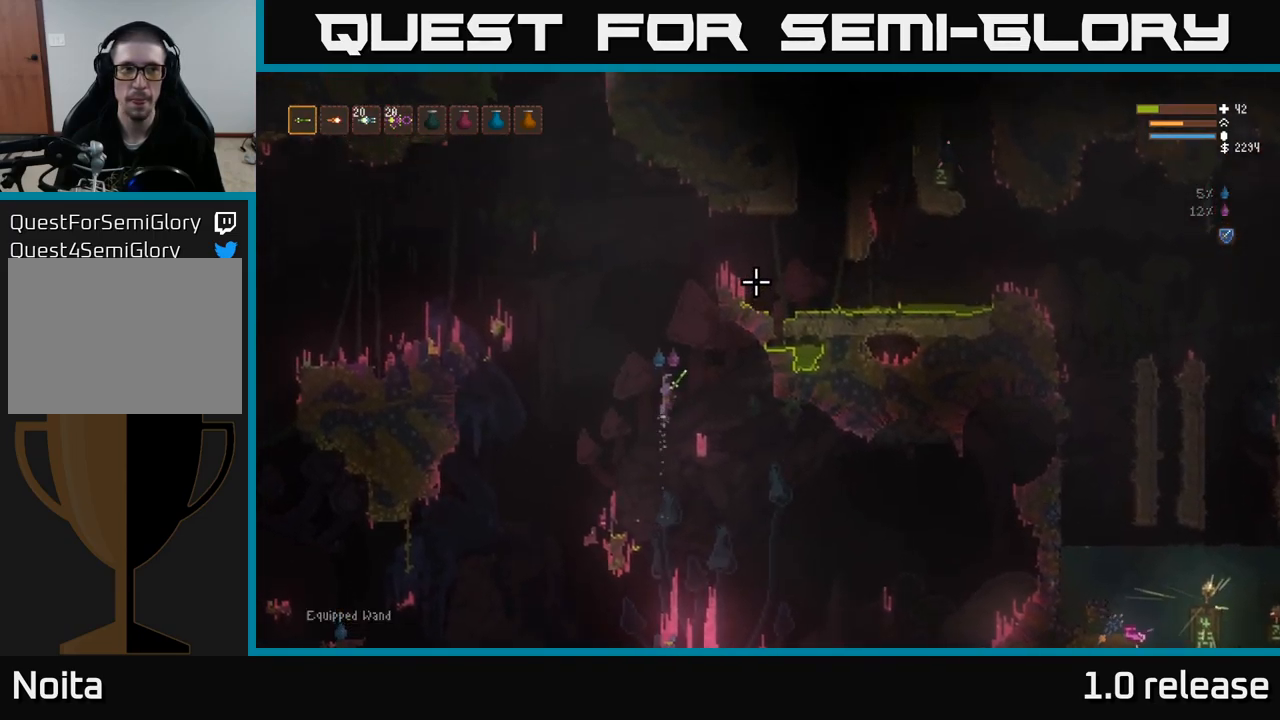
{"buttons": ["L2"], "left_stick": "right", "right_stick": "up-right", "events": [[450, "left_stick", "right"]]}
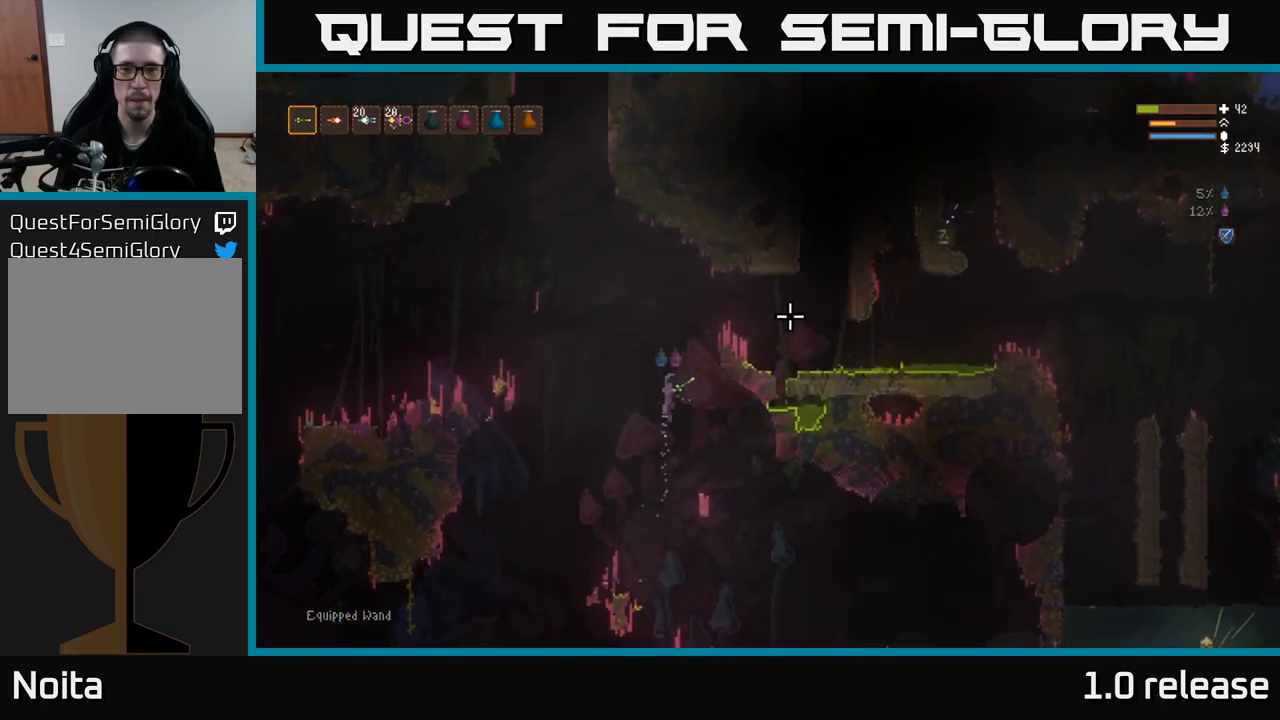
{"buttons": [], "left_stick": "right", "right_stick": "right", "events": [[200, "right_stick", "right"], [500, "L2", "up"]]}
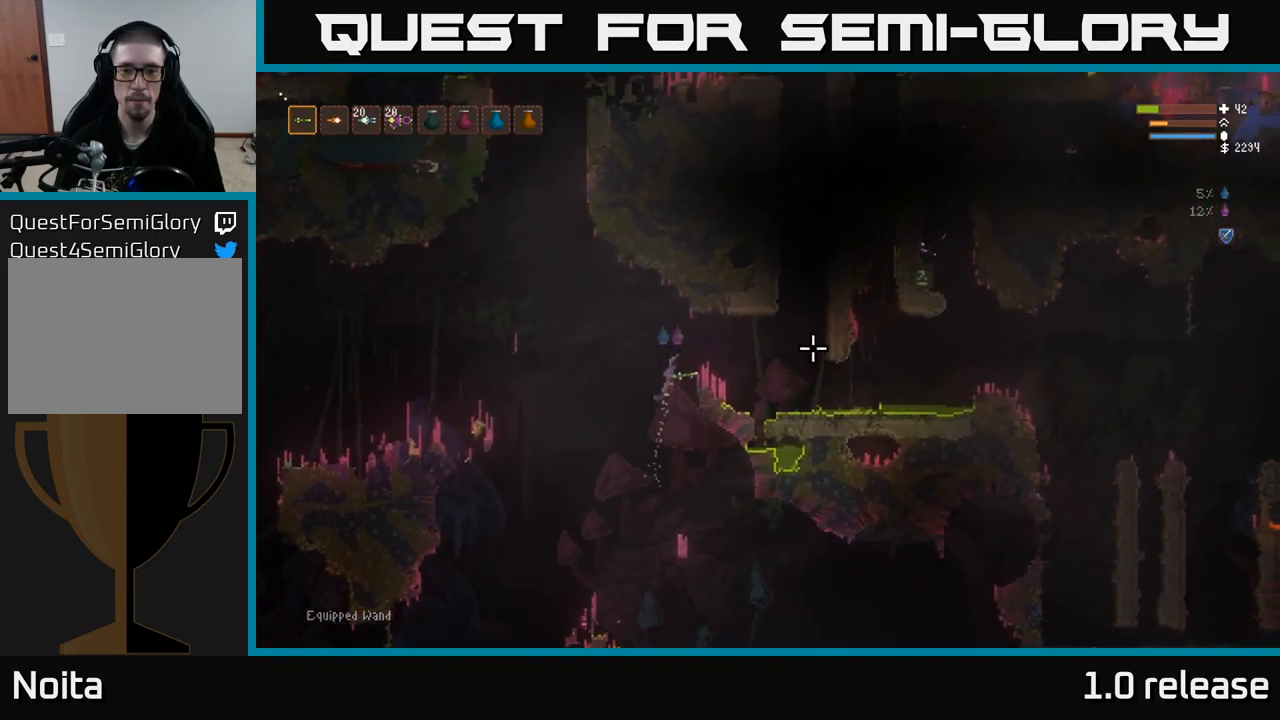
{"buttons": [], "left_stick": "right", "right_stick": "down-right", "events": [[233, "right_stick", "down-right"]]}
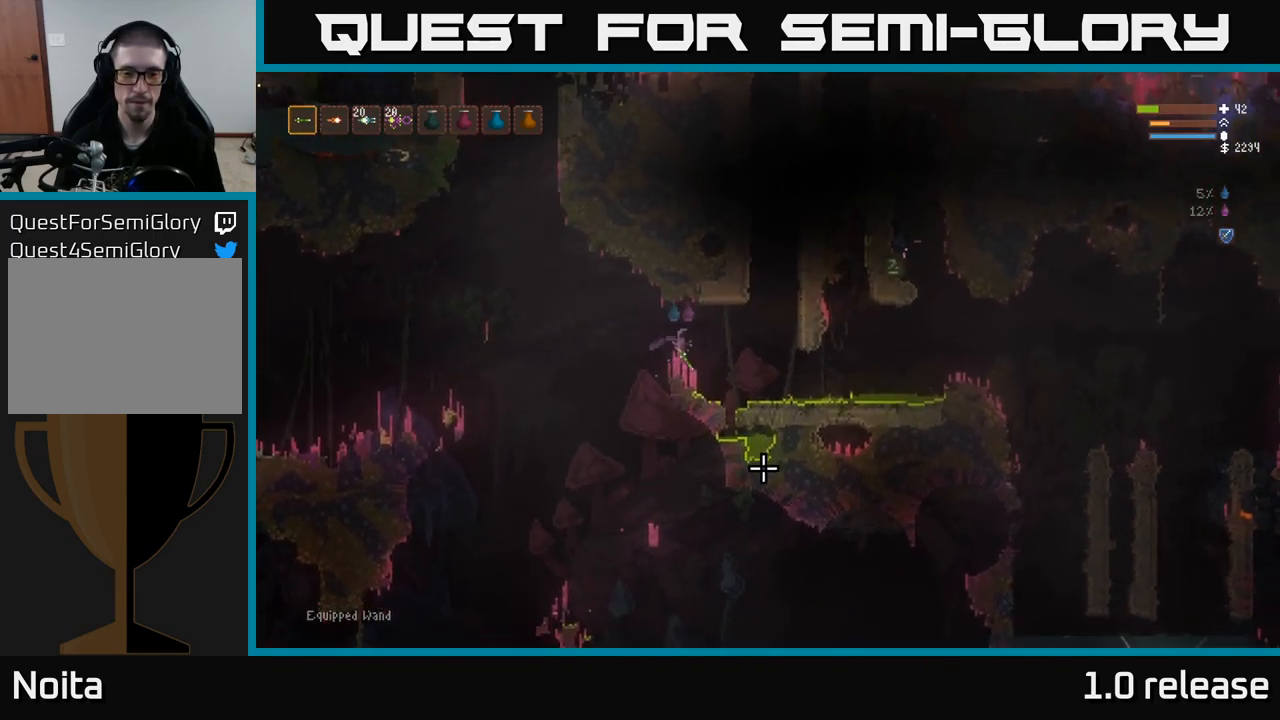
{"buttons": [], "left_stick": "right", "right_stick": "down-right", "events": [[333, "L2", "down"], [433, "L2", "up"]]}
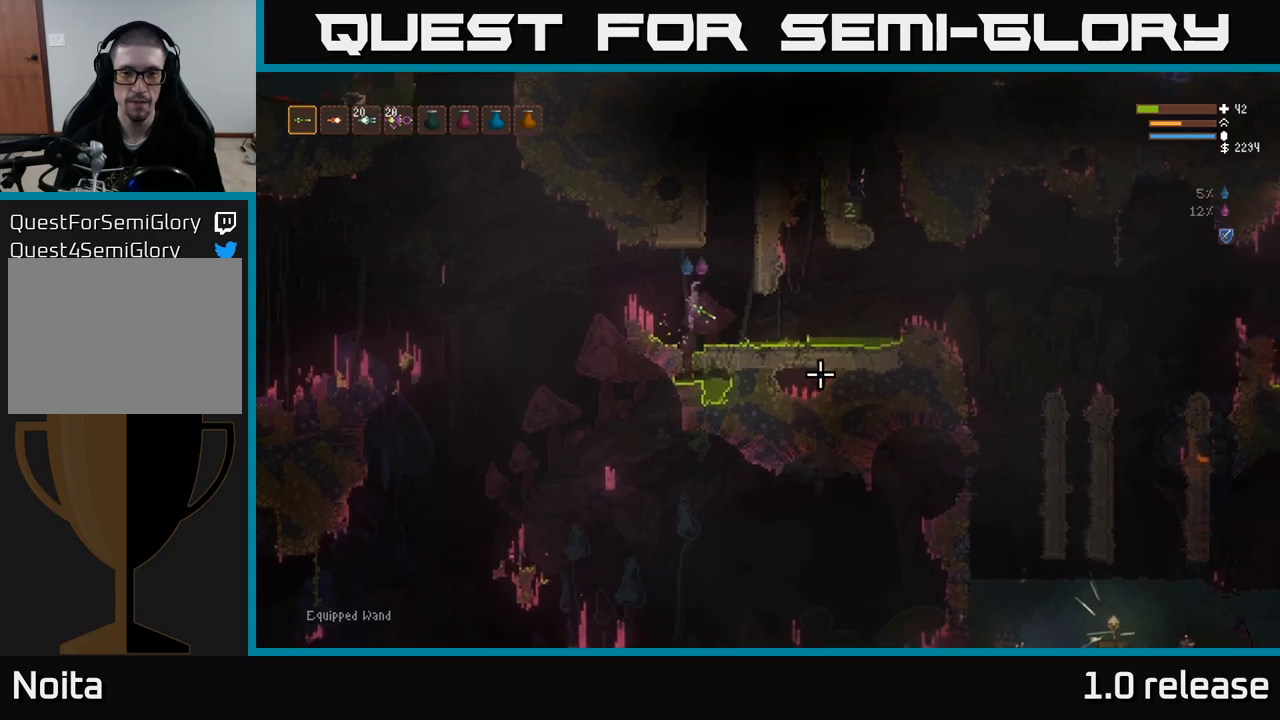
{"buttons": ["L2"], "left_stick": "right", "right_stick": "right", "events": [[200, "right_stick", "right"], [417, "L2", "down"]]}
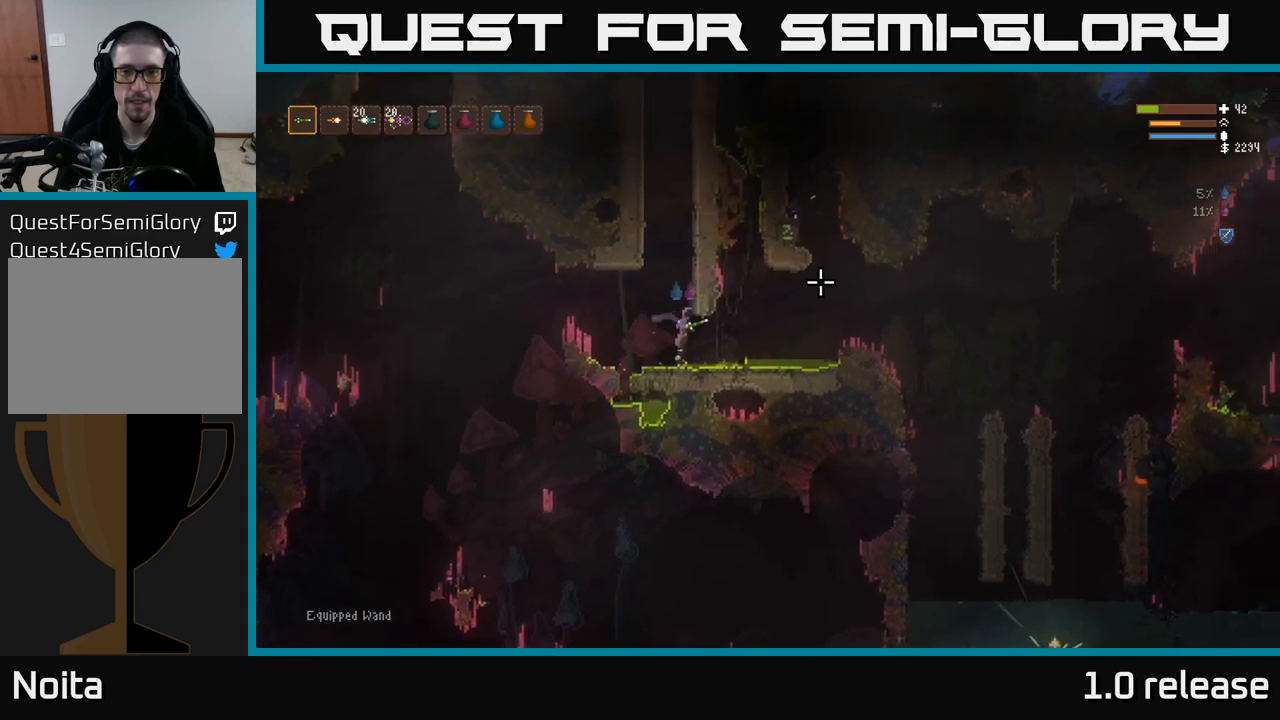
{"buttons": ["L2"], "left_stick": "right", "right_stick": "right", "events": [[17, "L2", "up"], [250, "L2", "down"], [367, "L2", "up"], [483, "L2", "down"]]}
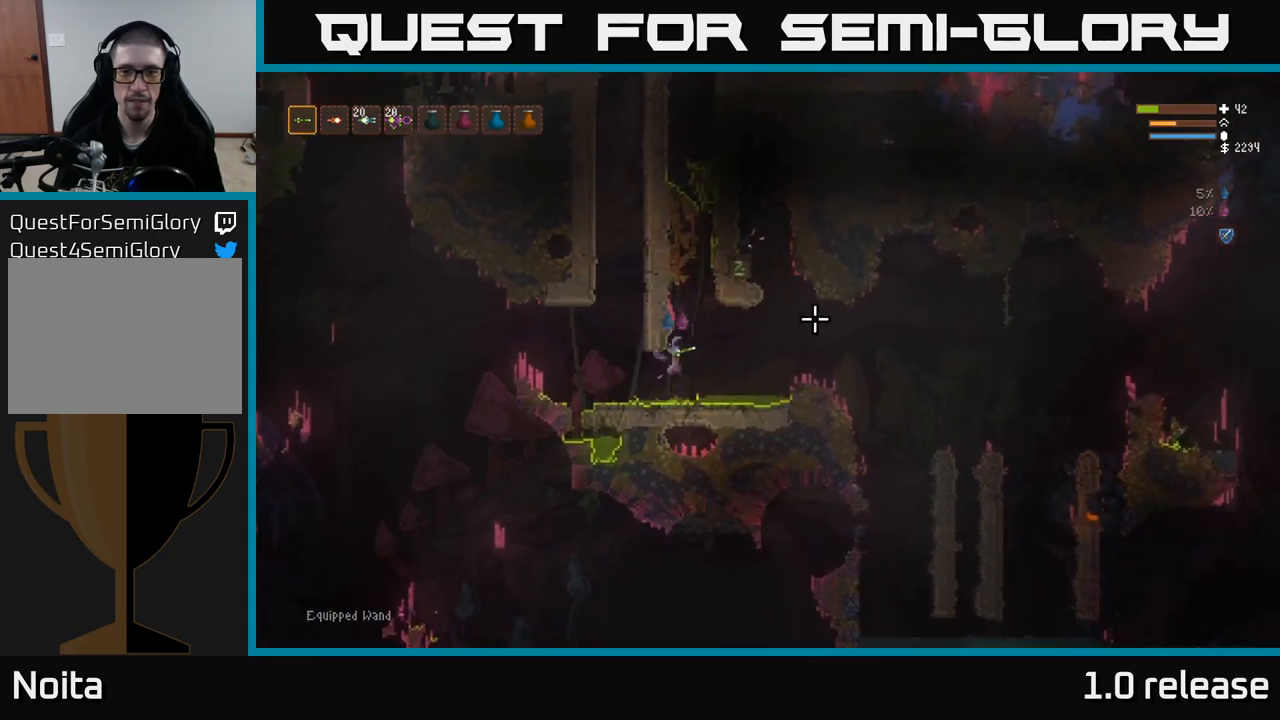
{"buttons": [], "left_stick": "right", "right_stick": "right", "events": [[117, "L2", "up"], [233, "L2", "down"], [333, "L2", "up"]]}
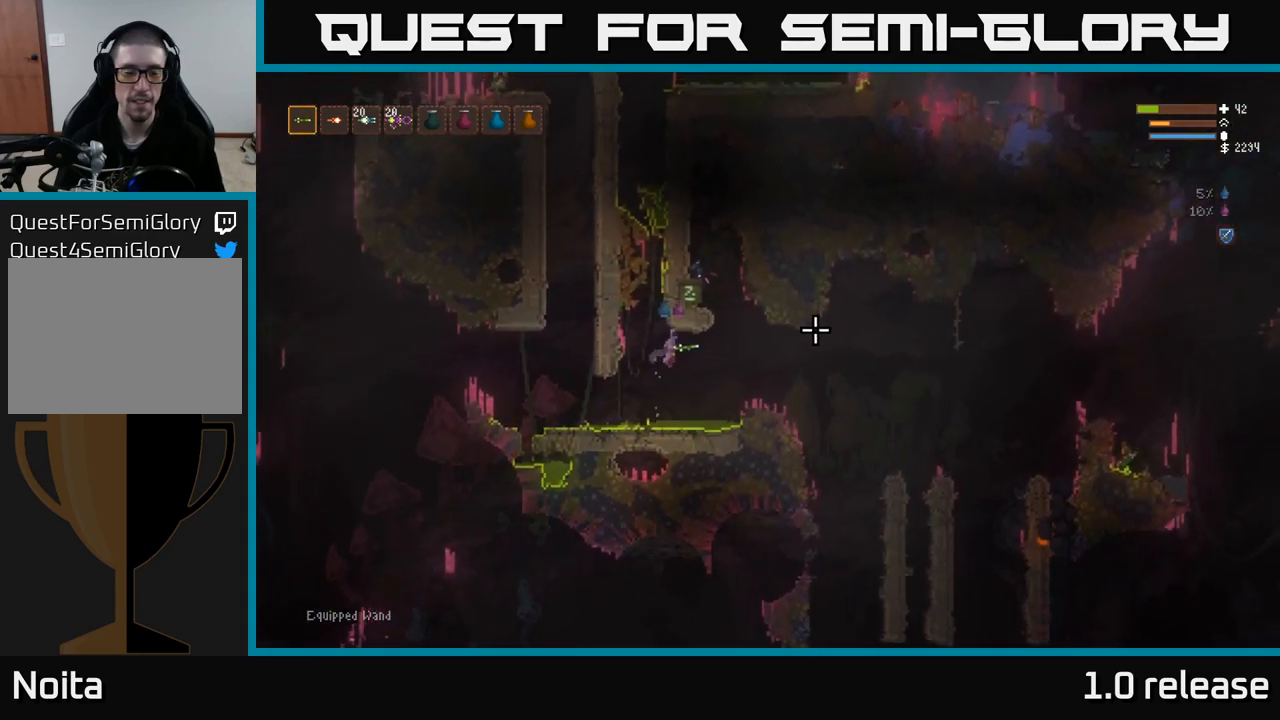
{"buttons": [], "left_stick": "right", "right_stick": "right", "events": [[250, "L2", "down"], [350, "L2", "up"]]}
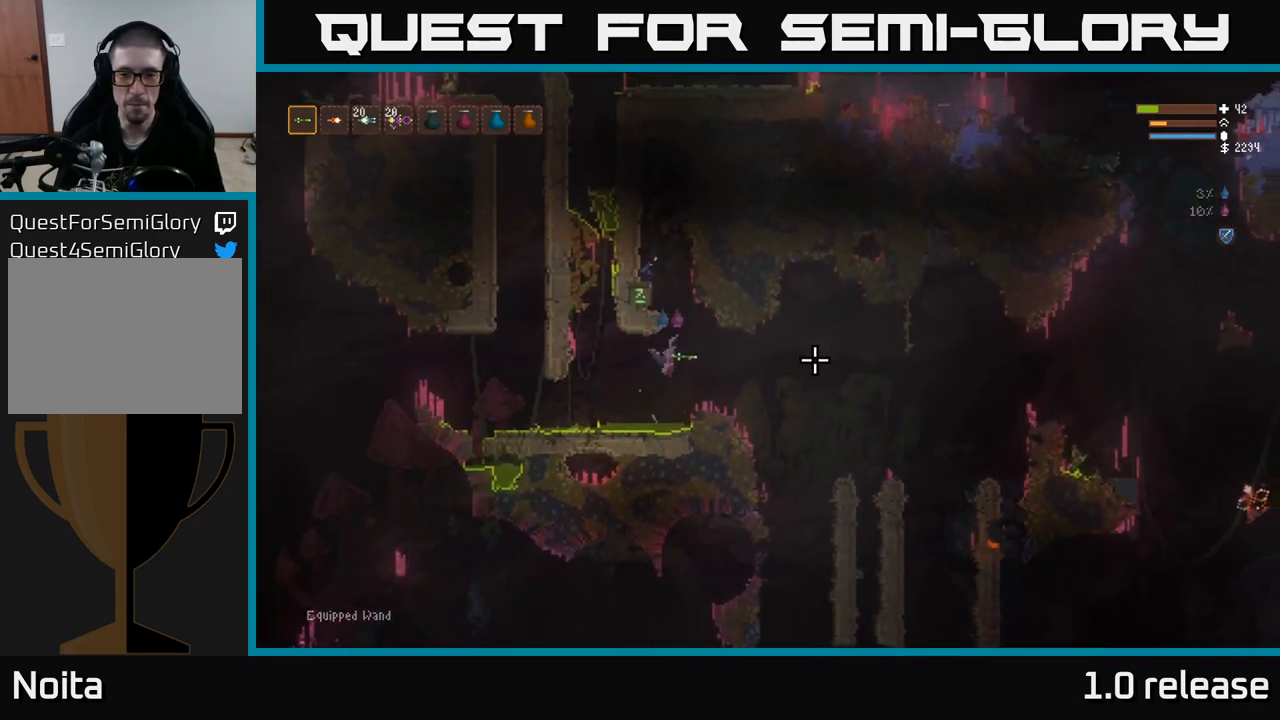
{"buttons": [], "left_stick": "right", "right_stick": "right", "events": [[50, "L2", "down"], [167, "L2", "up"]]}
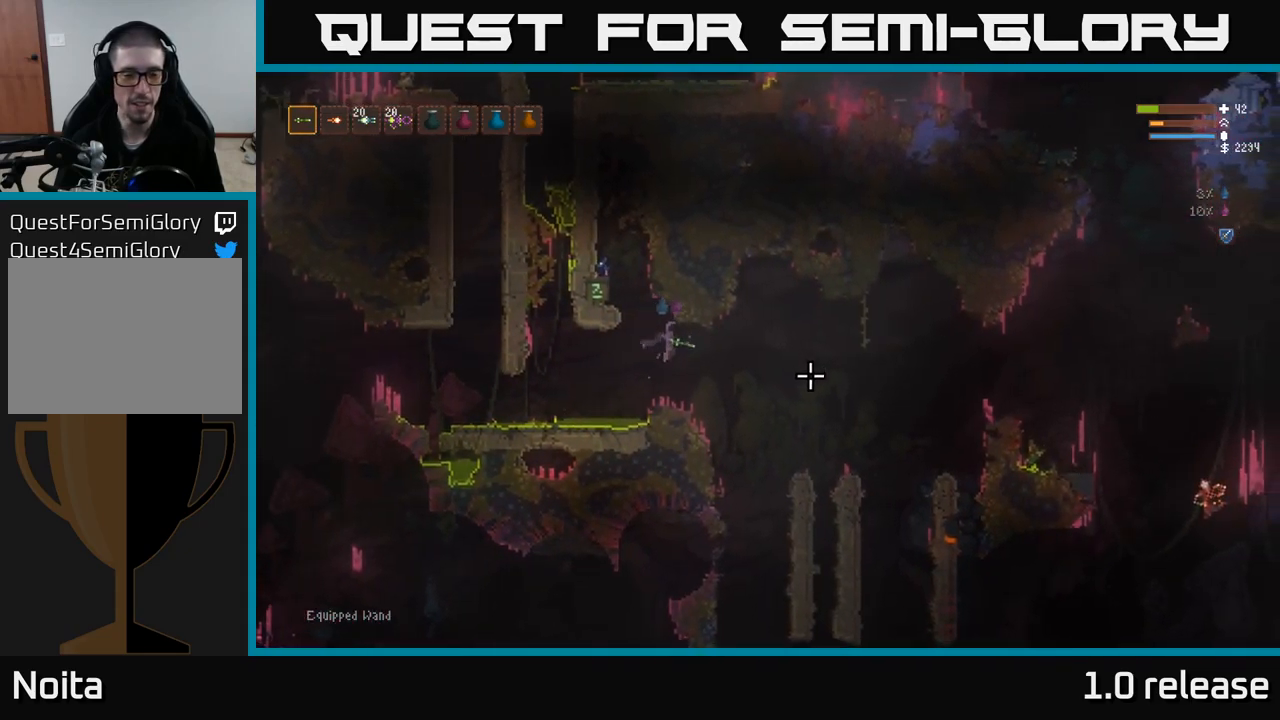
{"buttons": [], "left_stick": "right", "right_stick": "down-right", "events": [[233, "right_stick", "down-right"]]}
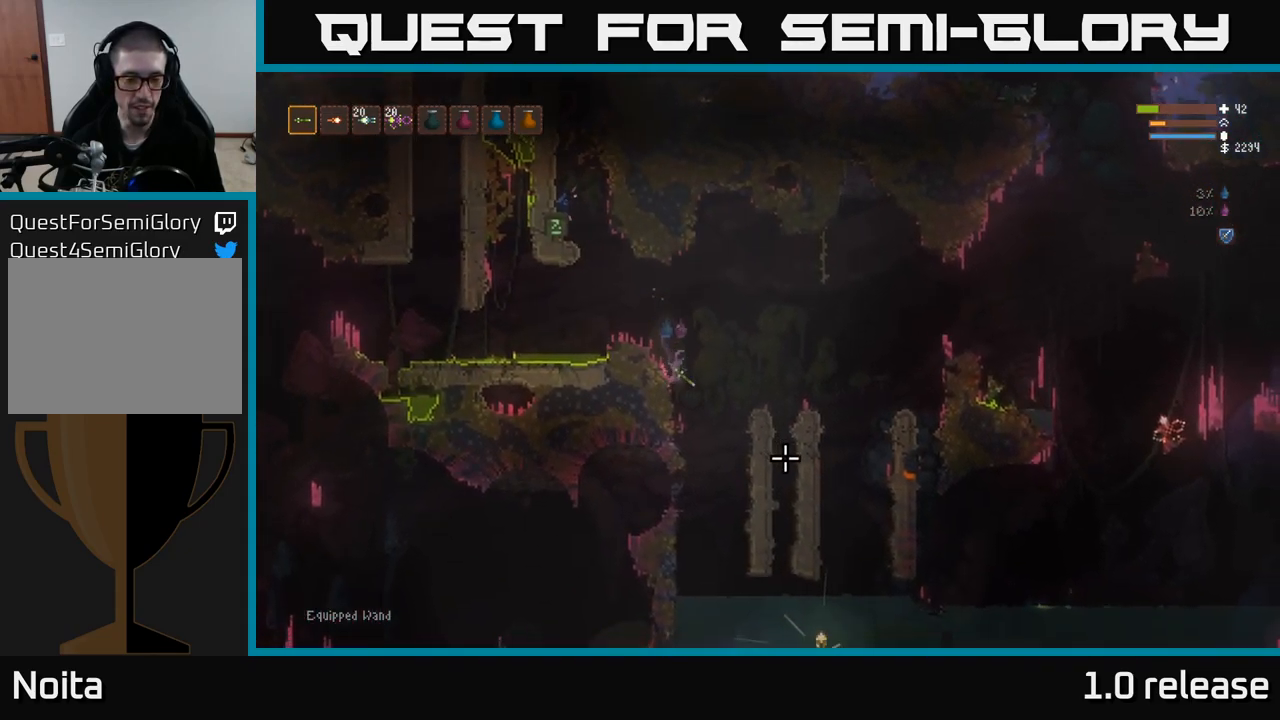
{"buttons": [], "left_stick": "right", "right_stick": "down-right", "events": [[117, "left_stick", "center"], [200, "left_stick", "right"]]}
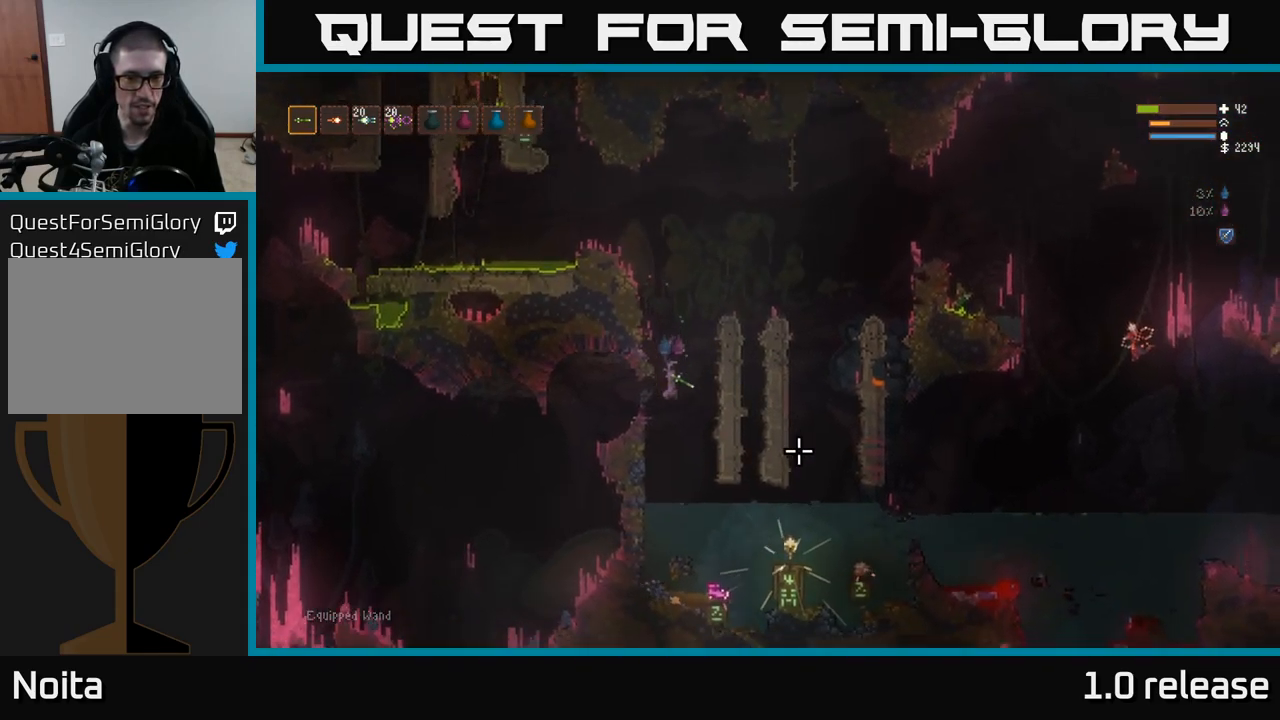
{"buttons": [], "left_stick": "right", "right_stick": "right", "events": [[117, "right_stick", "right"], [250, "L2", "down"], [367, "L2", "up"]]}
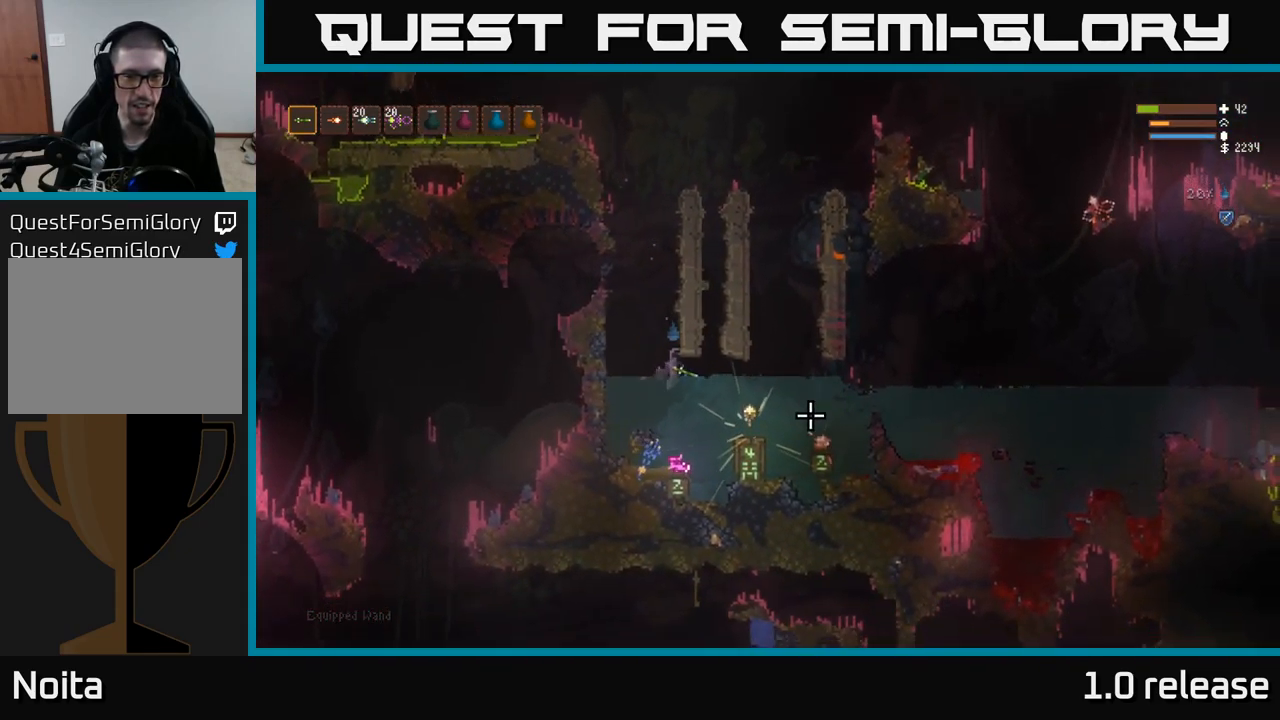
{"buttons": [], "left_stick": "right", "right_stick": "center", "events": [[183, "L2", "down"], [300, "L2", "up"], [417, "right_stick", "center"]]}
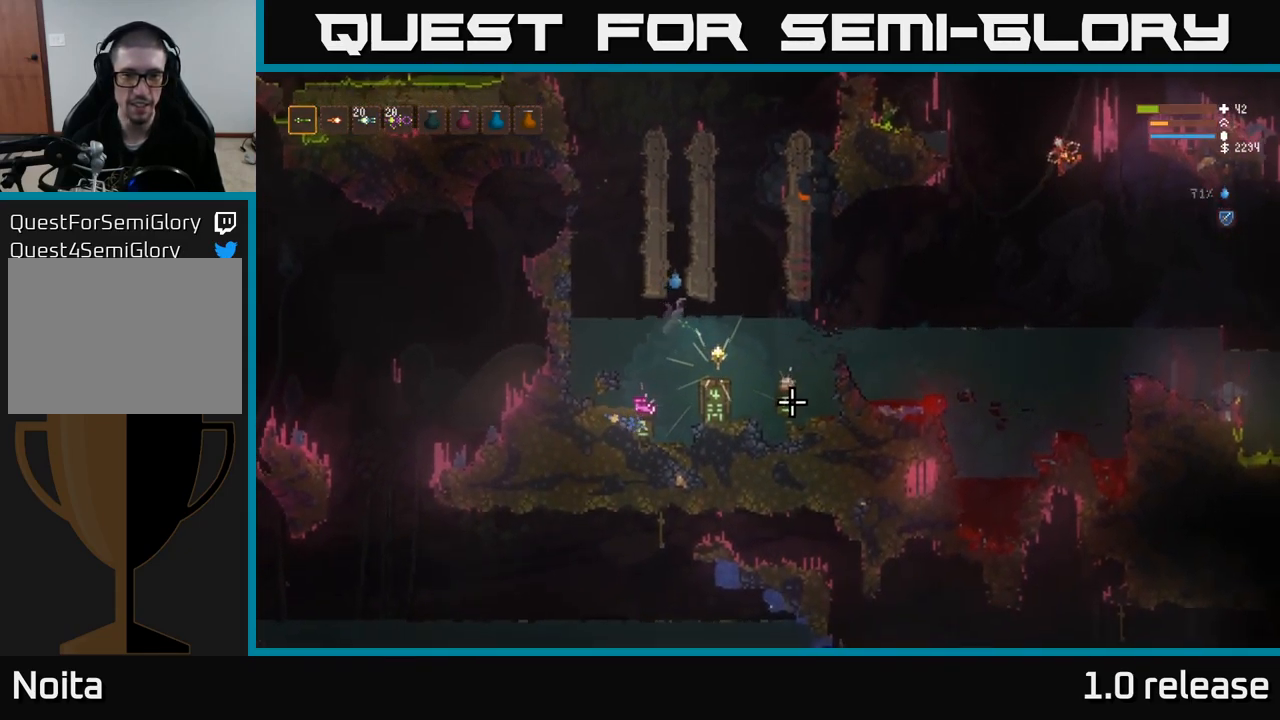
{"buttons": ["A"], "left_stick": "center", "right_stick": "center", "events": [[250, "left_stick", "down-right"], [450, "left_stick", "center"], [500, "A", "down"]]}
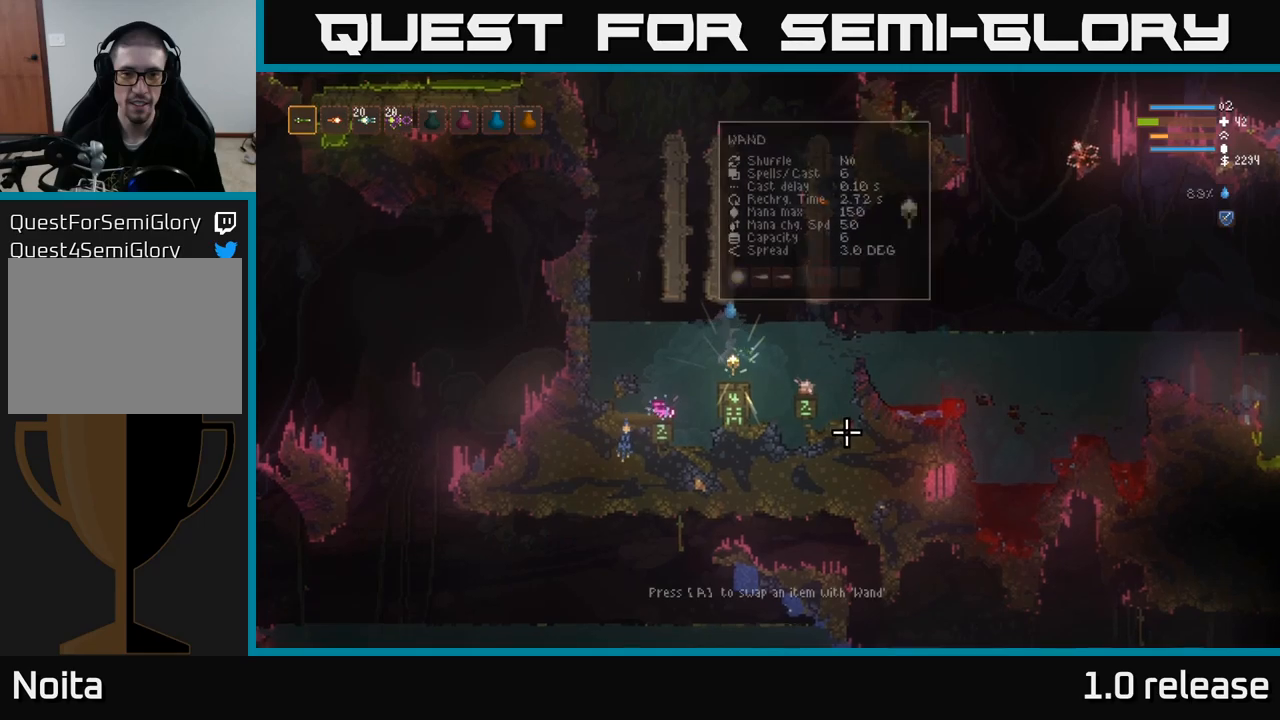
{"buttons": [], "left_stick": "center", "right_stick": "center", "events": [[67, "A", "up"]]}
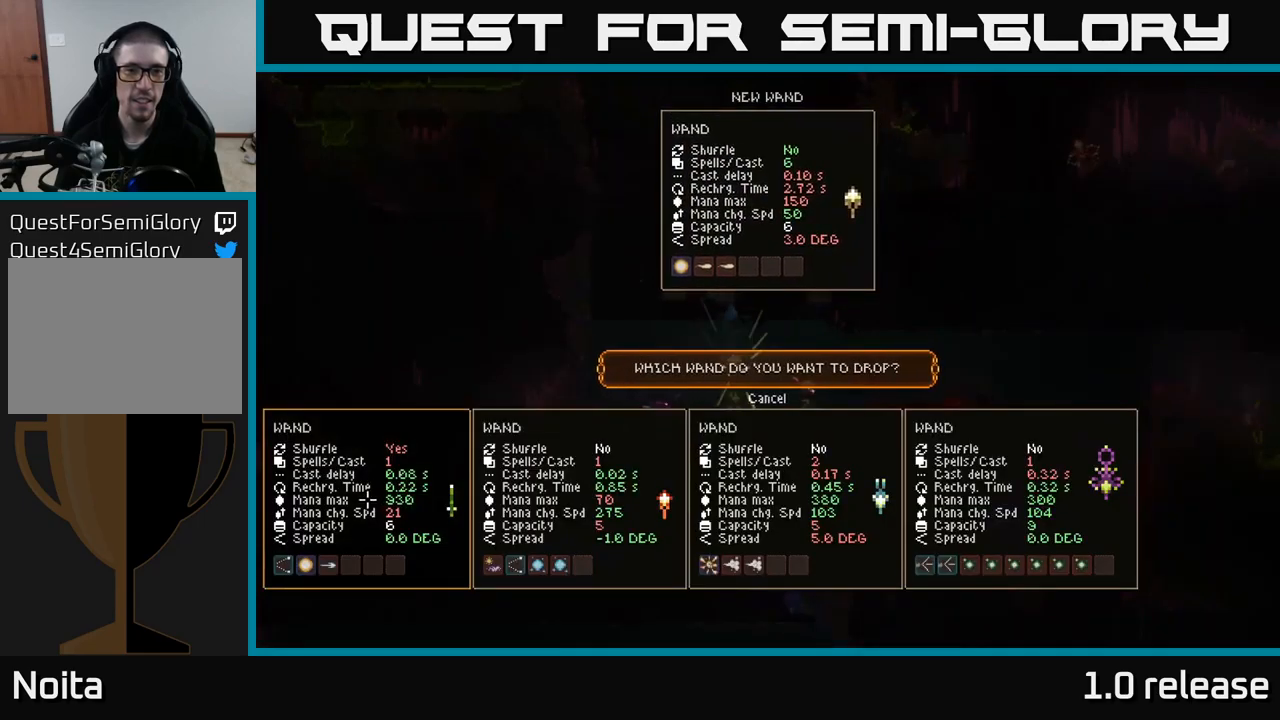
{"buttons": [], "left_stick": "center", "right_stick": "center", "events": []}
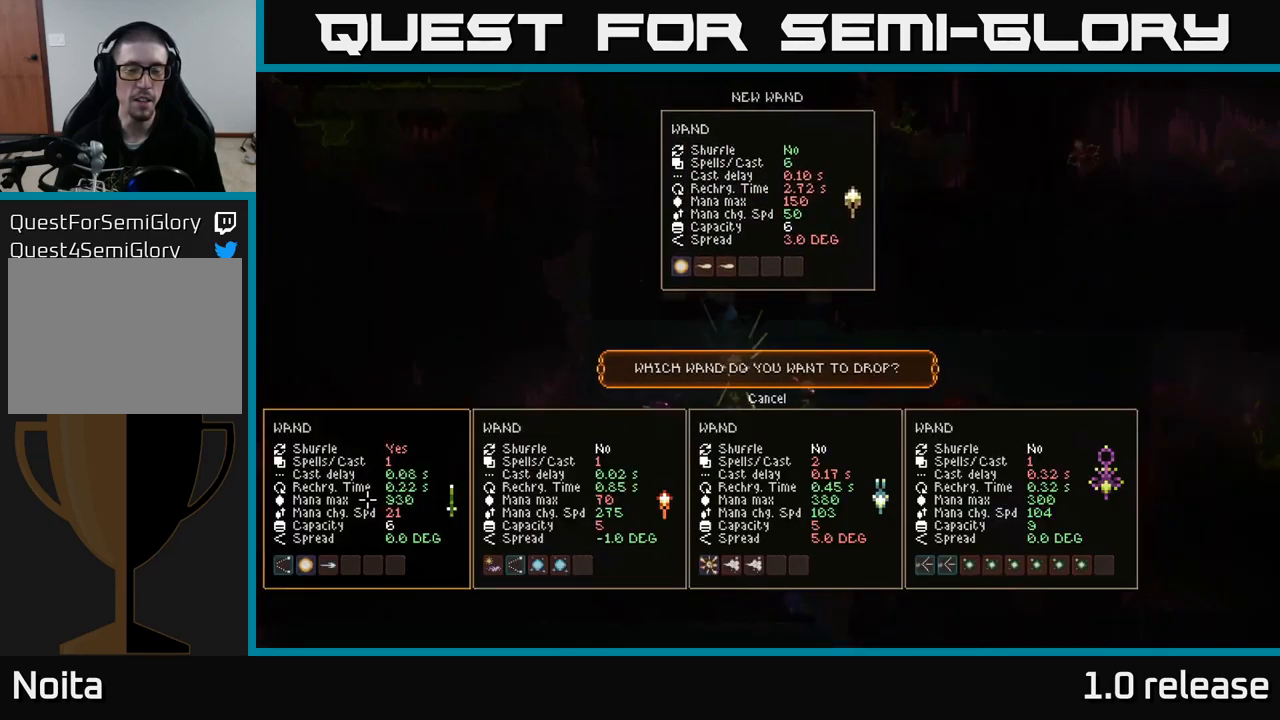
{"buttons": [], "left_stick": "center", "right_stick": "center", "events": []}
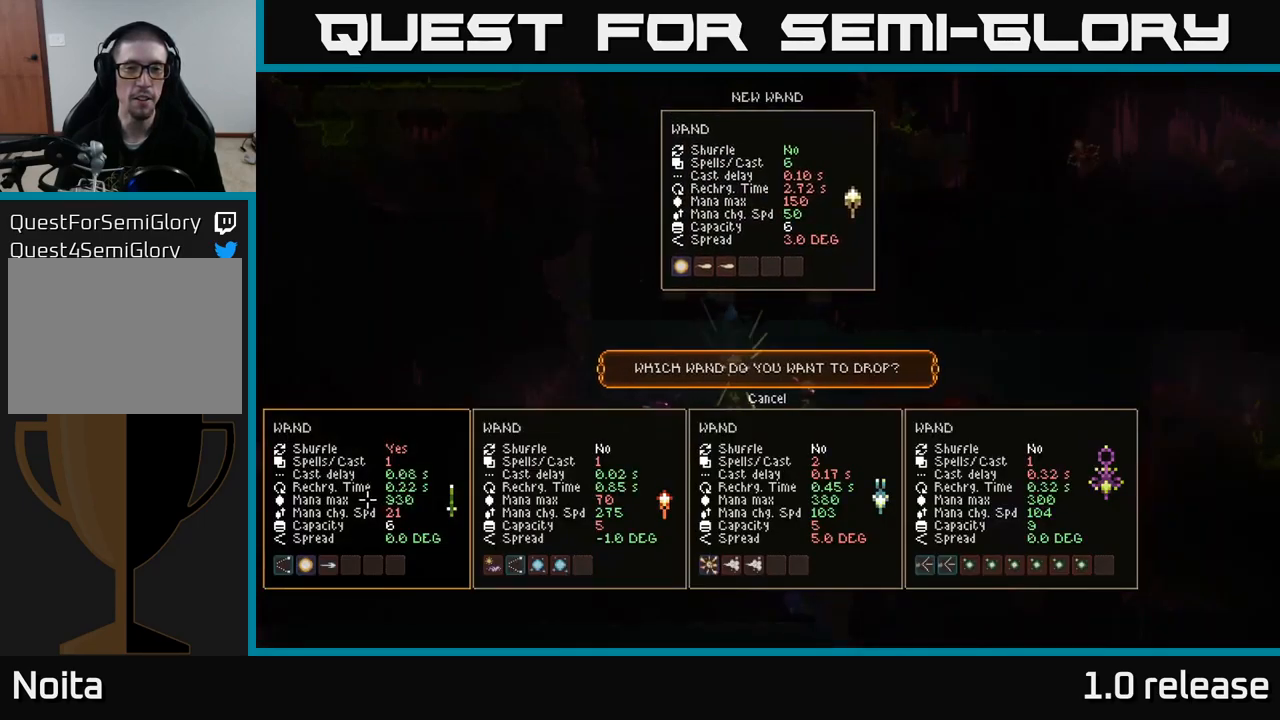
{"buttons": [], "left_stick": "center", "right_stick": "center", "events": []}
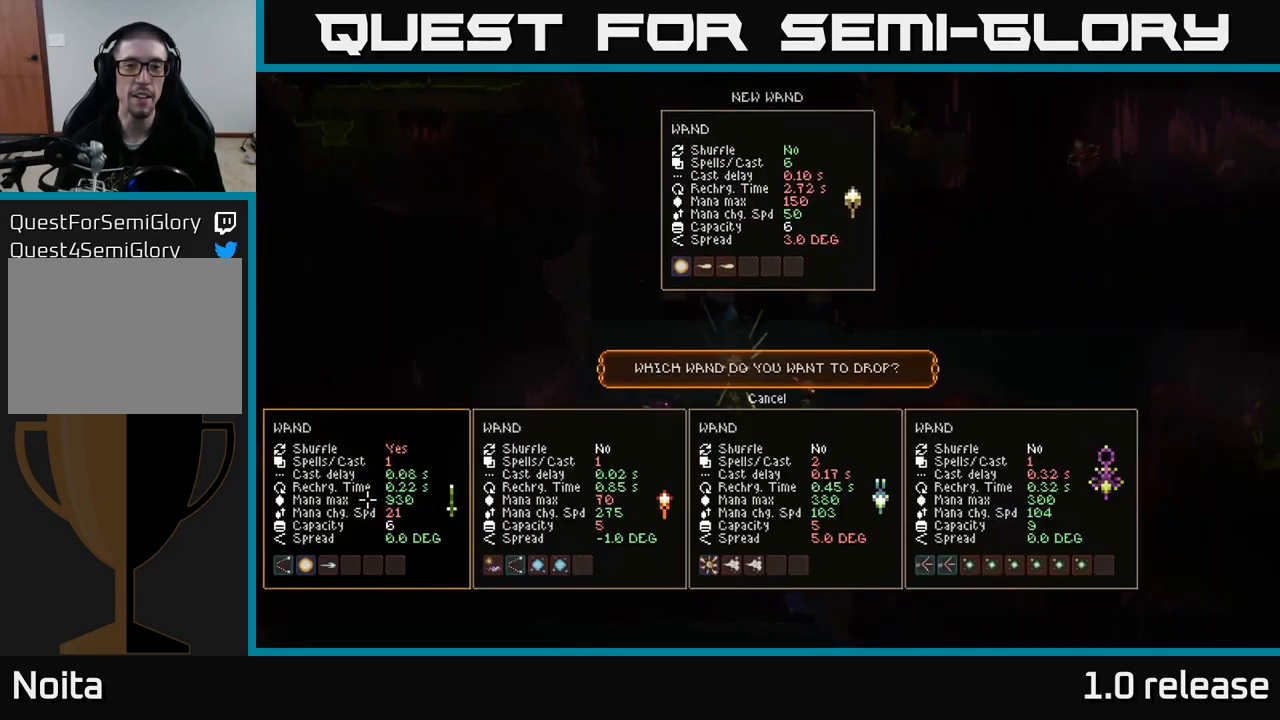
{"buttons": [], "left_stick": "center", "right_stick": "center", "events": []}
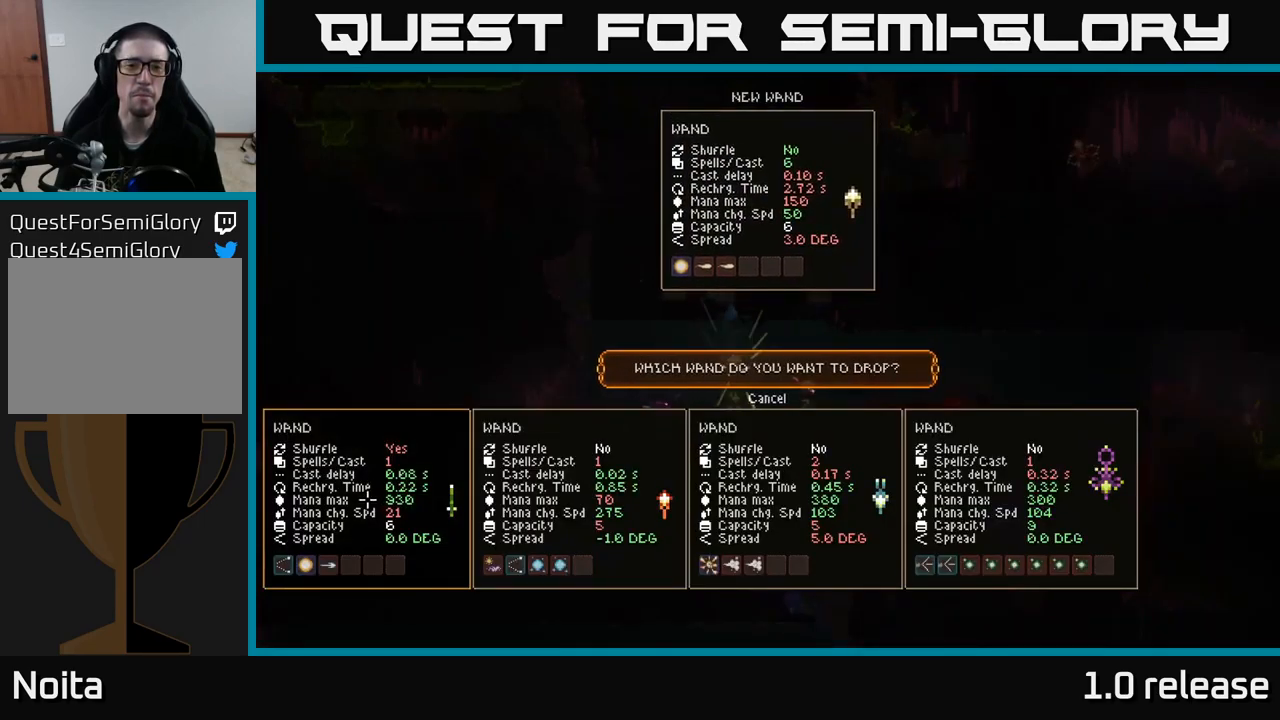
{"buttons": [], "left_stick": "center", "right_stick": "center", "events": []}
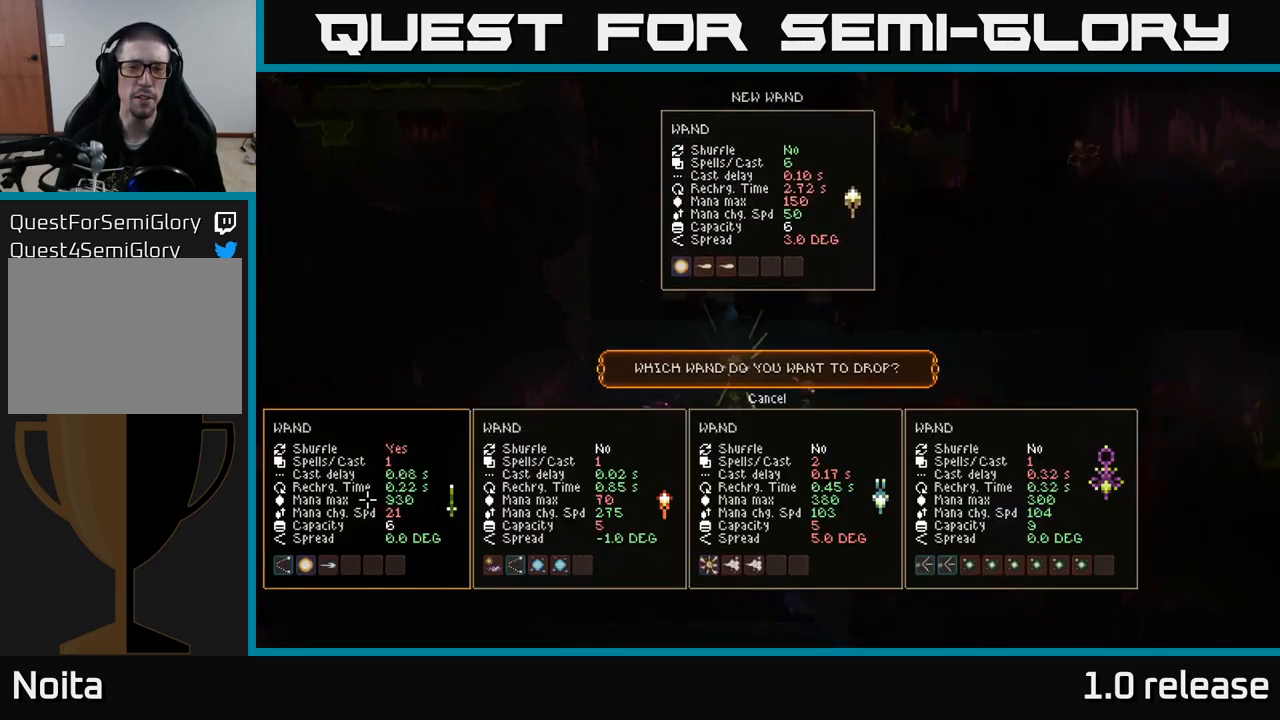
{"buttons": [], "left_stick": "center", "right_stick": "center", "events": []}
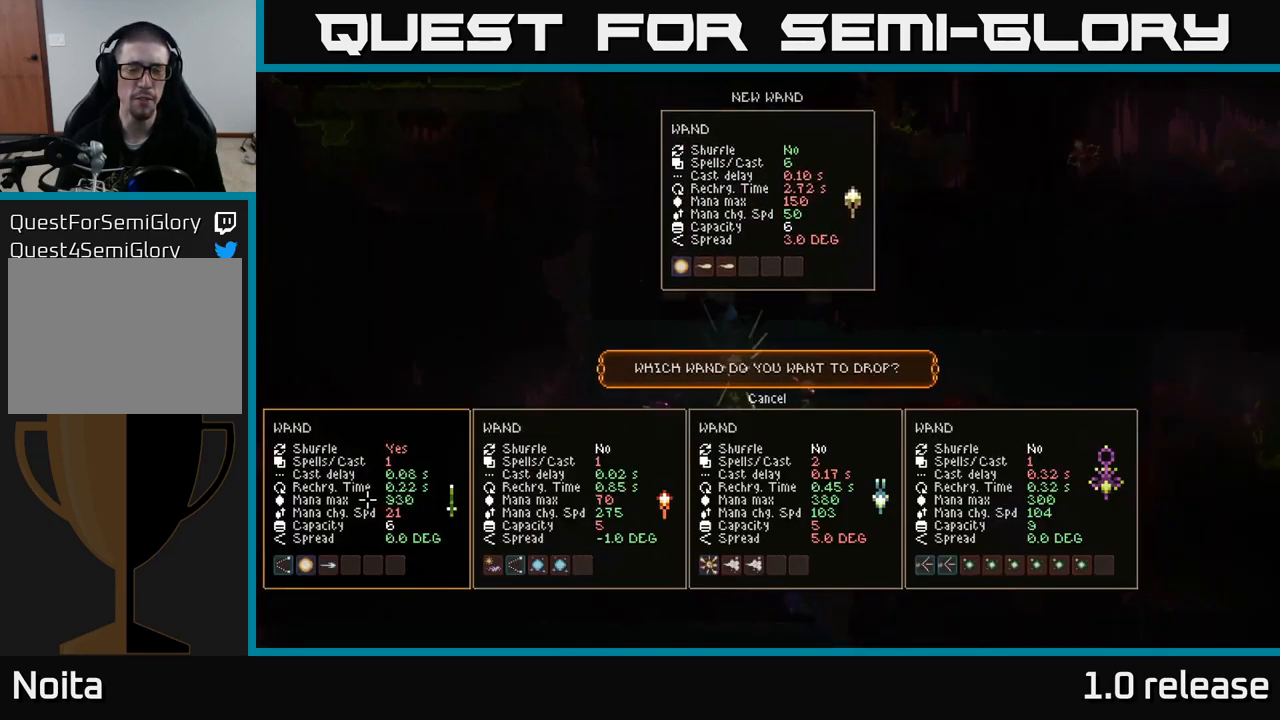
{"buttons": [], "left_stick": "center", "right_stick": "center", "events": []}
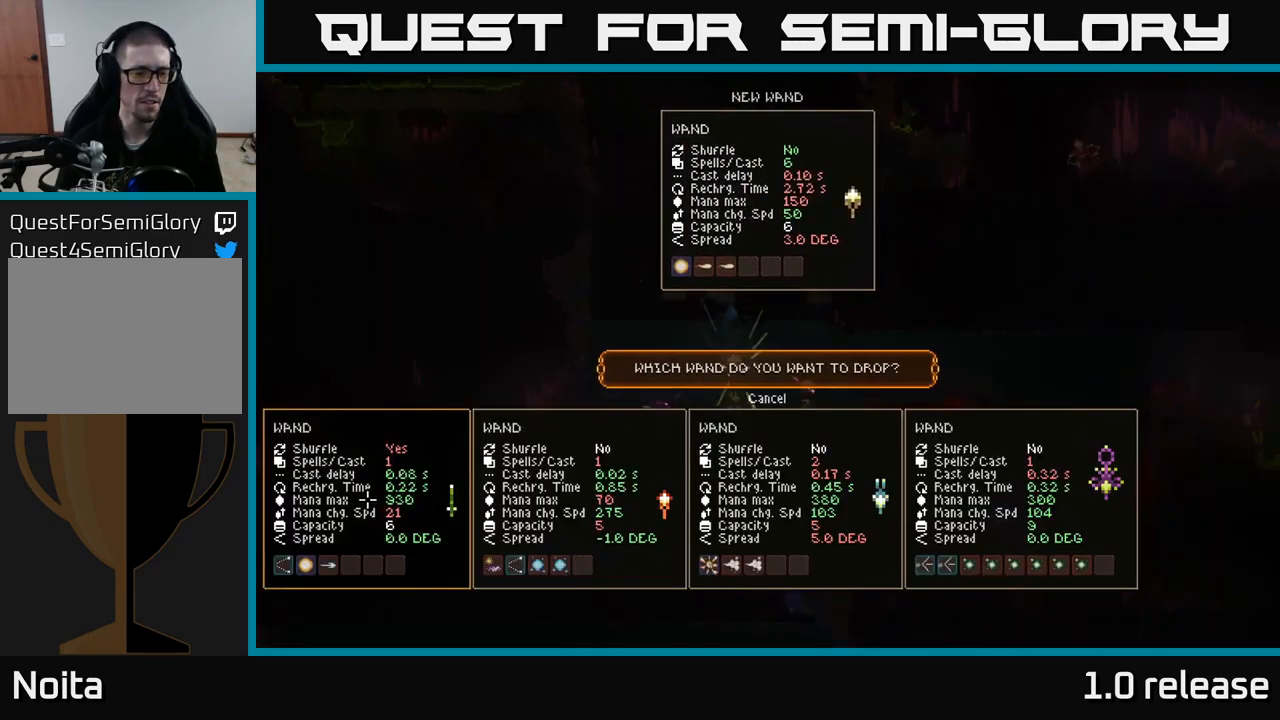
{"buttons": [], "left_stick": "right", "right_stick": "center", "events": [[434, "left_stick", "right"]]}
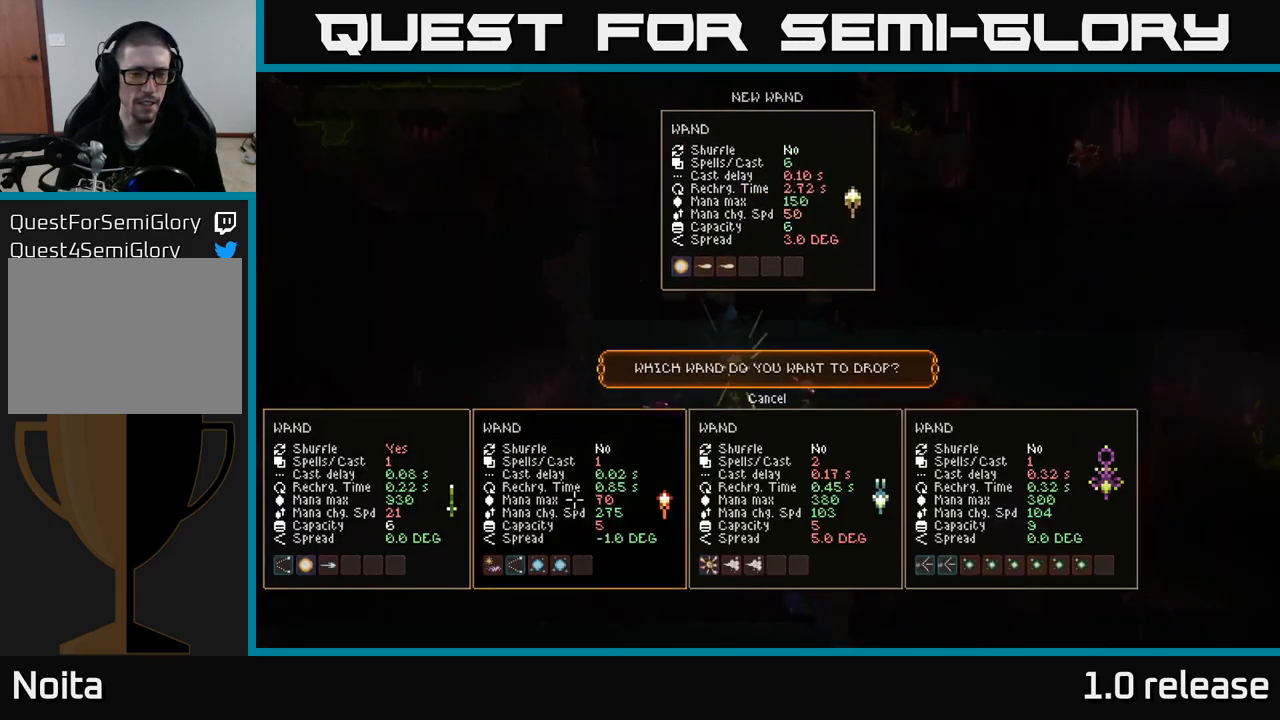
{"buttons": [], "left_stick": "center", "right_stick": "center", "events": [[150, "left_stick", "center"], [284, "left_stick", "right"], [467, "left_stick", "center"]]}
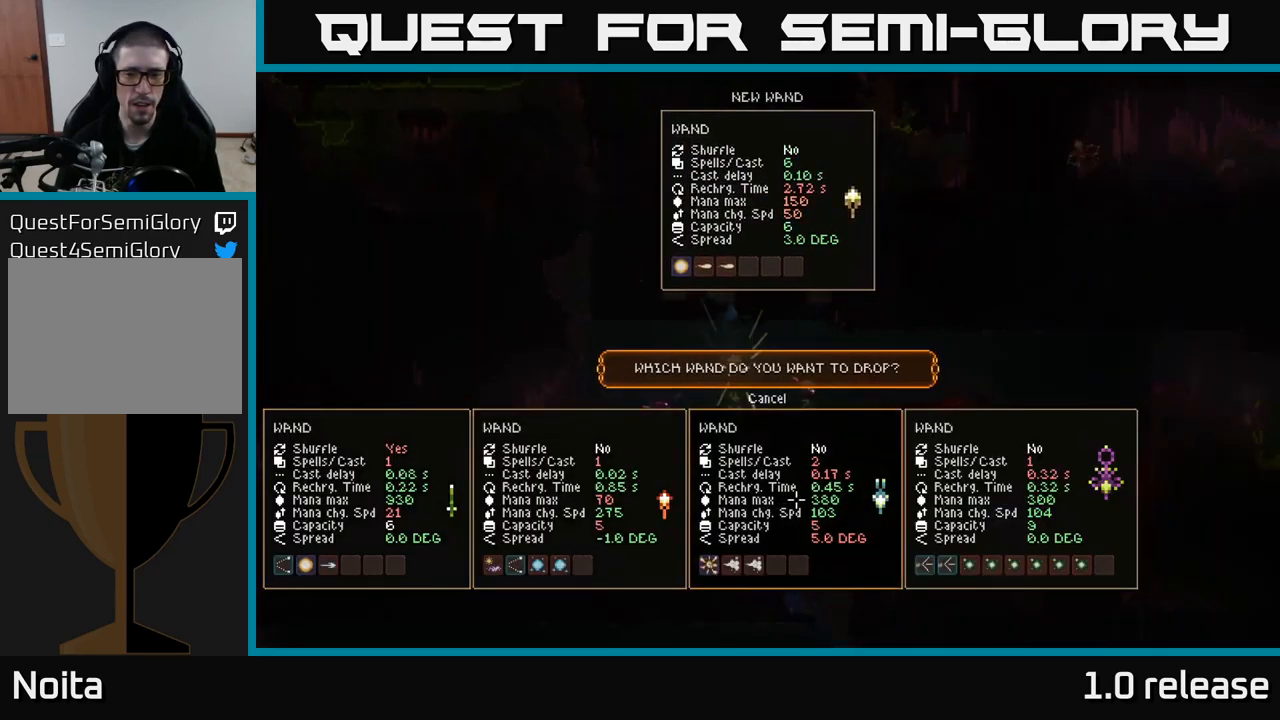
{"buttons": [], "left_stick": "center", "right_stick": "center", "events": [[50, "left_stick", "right"], [200, "left_stick", "center"], [350, "left_stick", "left"], [483, "left_stick", "center"]]}